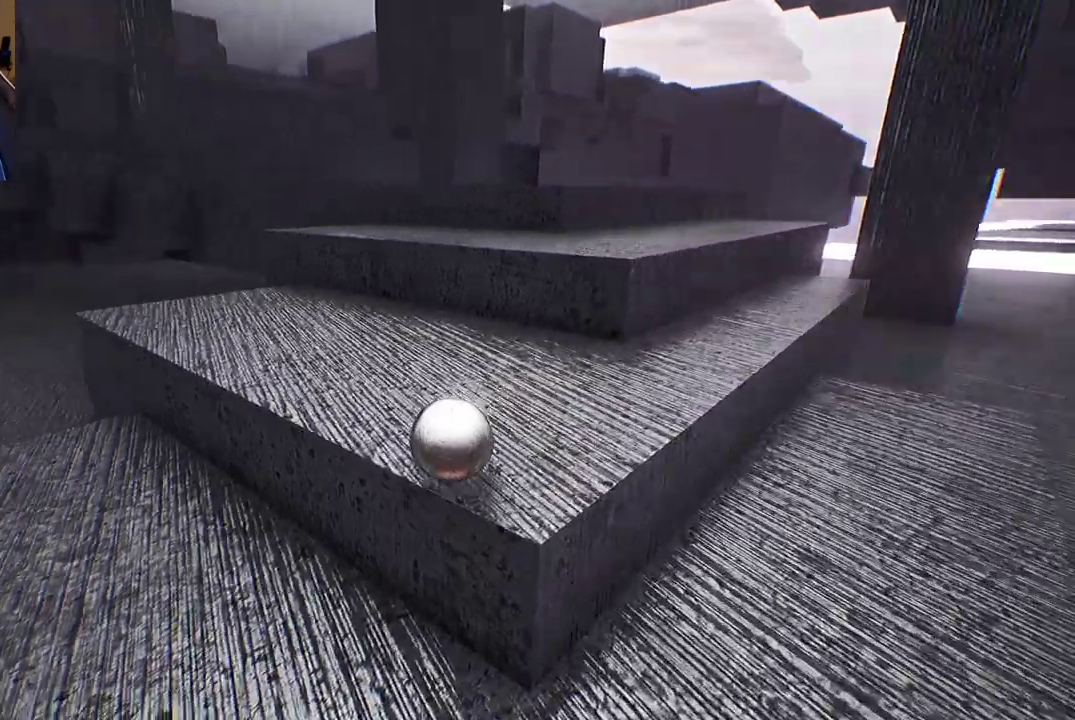
Gameplay with a controller (Xbox layout); each line is a JSON object with the inputs held at the frame after it. "events" lists button and stick changes between this image and that frame as [ms after this image, input, new state], when the widget could be followed in between.
{"buttons": [], "left_stick": "up", "right_stick": "center", "events": [[367, "left_stick", "up"]]}
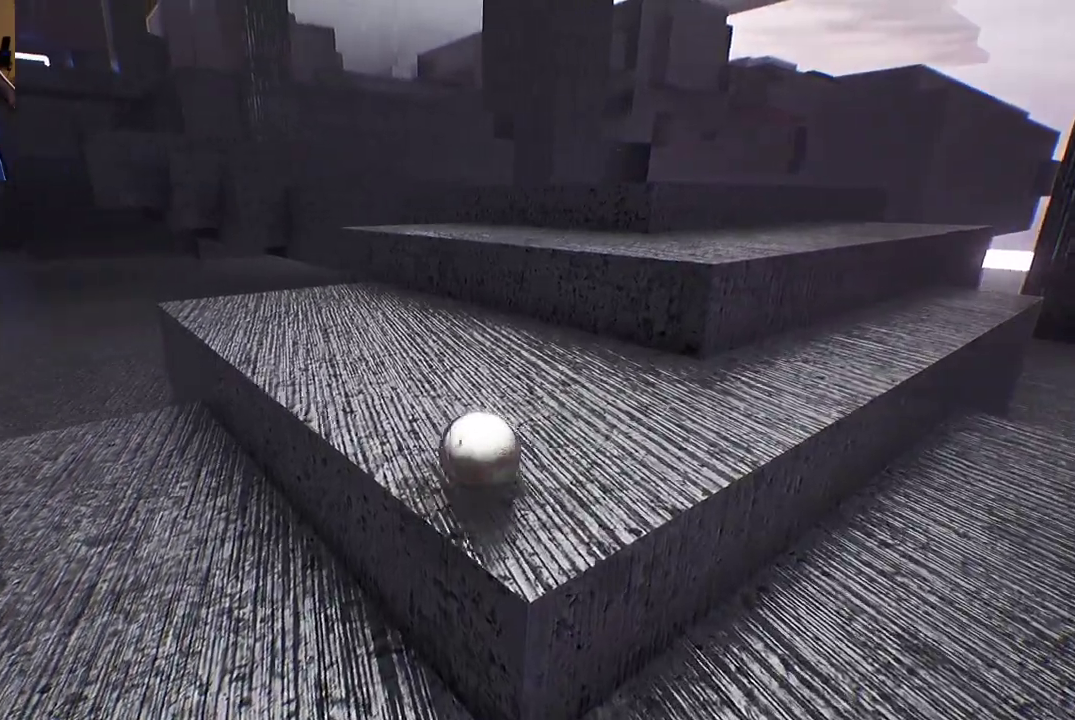
{"buttons": [], "left_stick": "up", "right_stick": "center", "events": []}
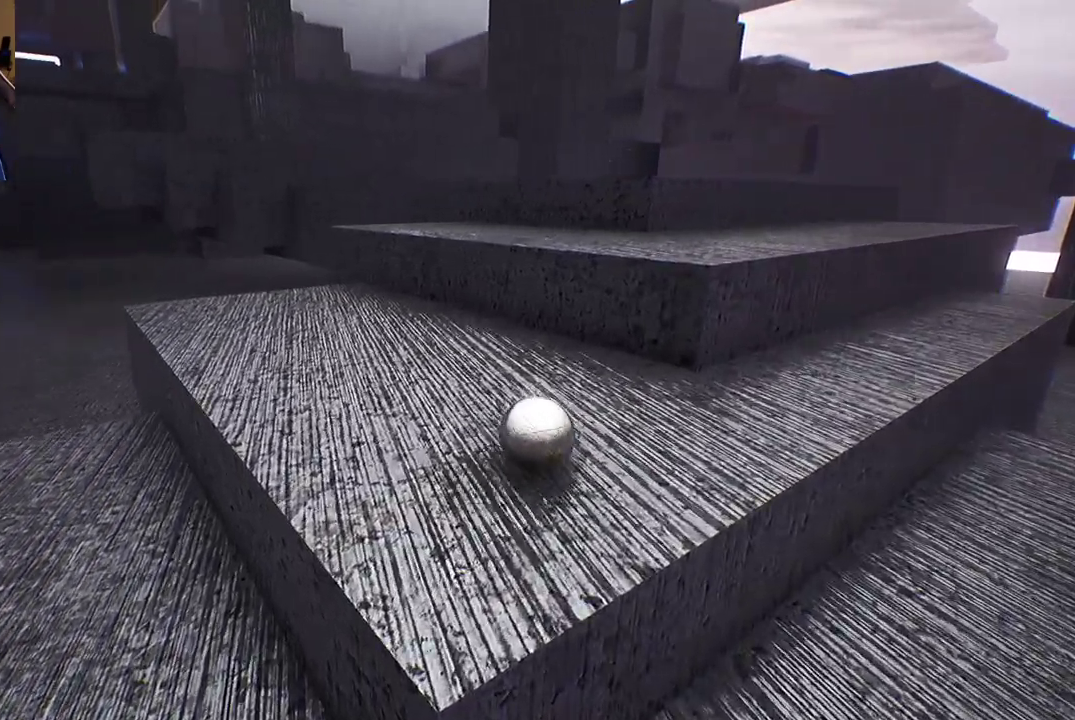
{"buttons": ["A"], "left_stick": "center", "right_stick": "center", "events": [[100, "left_stick", "up-left"], [200, "A", "down"], [267, "left_stick", "center"]]}
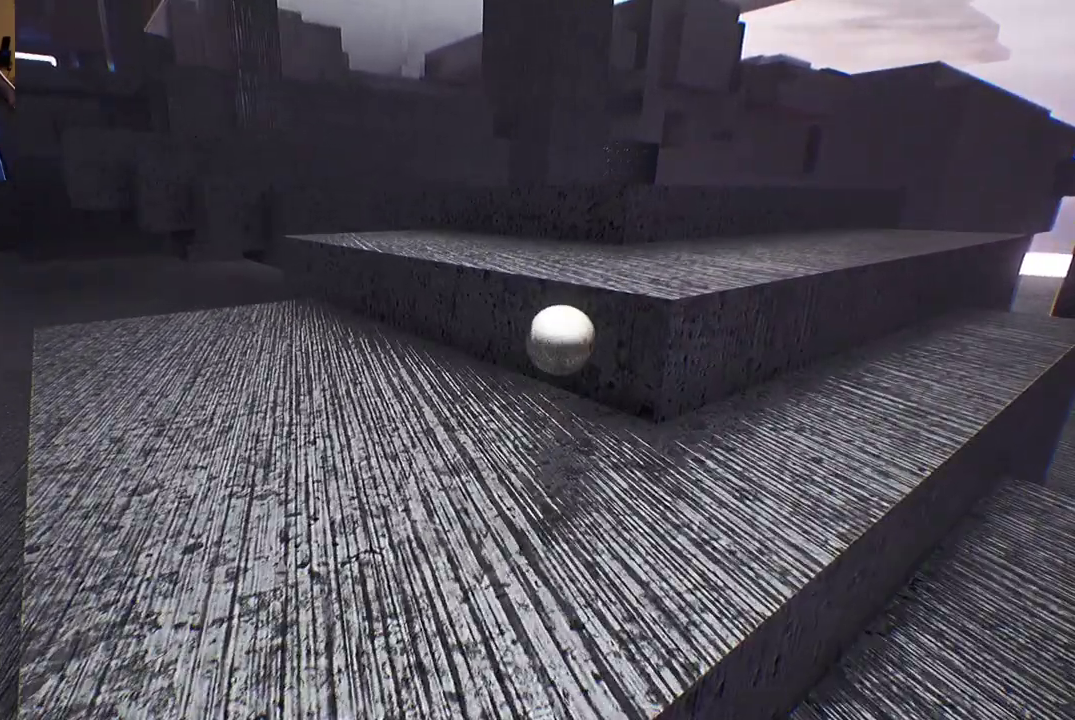
{"buttons": [], "left_stick": "center", "right_stick": "center", "events": [[500, "A", "up"]]}
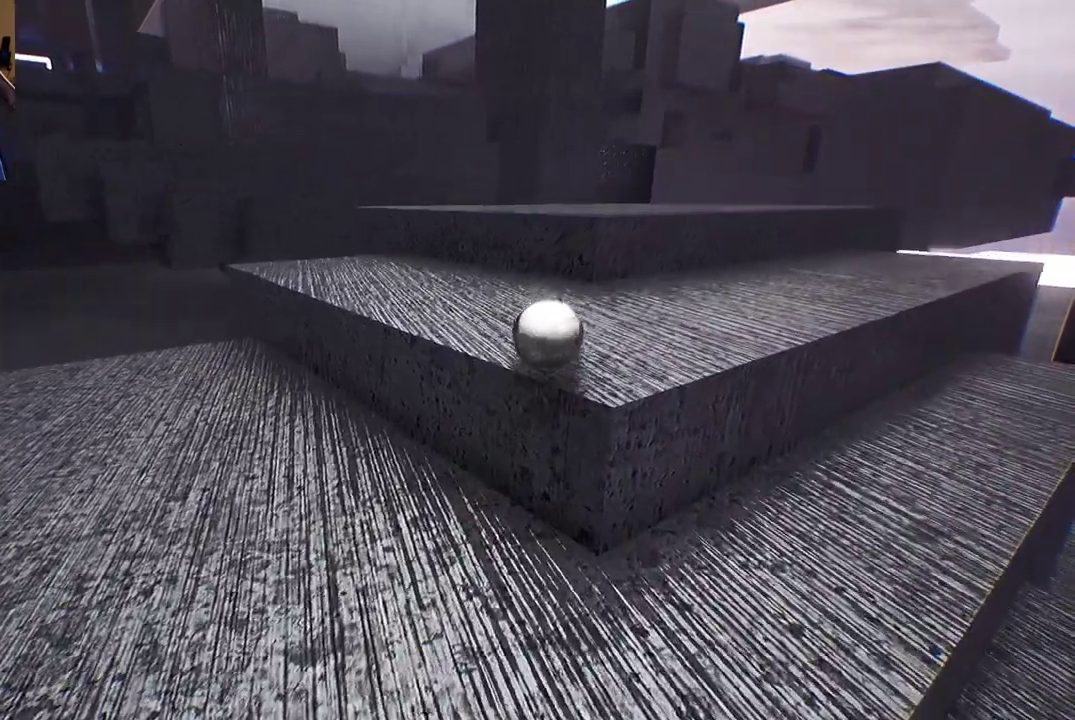
{"buttons": [], "left_stick": "up", "right_stick": "center", "events": [[17, "left_stick", "up"]]}
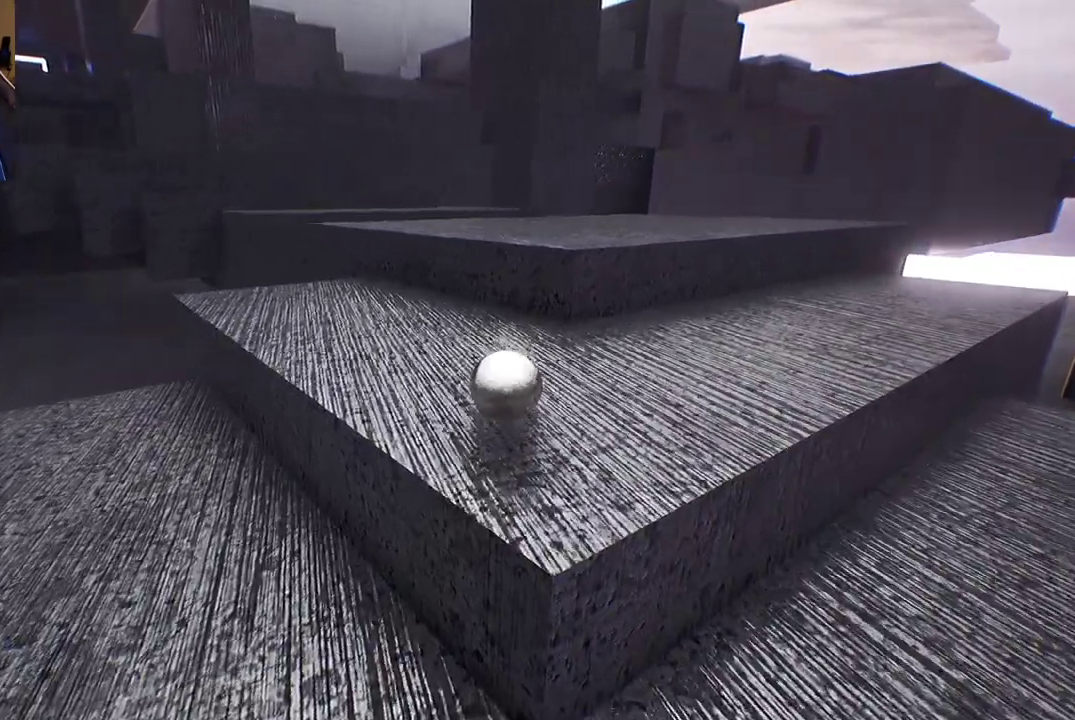
{"buttons": [], "left_stick": "up", "right_stick": "center", "events": []}
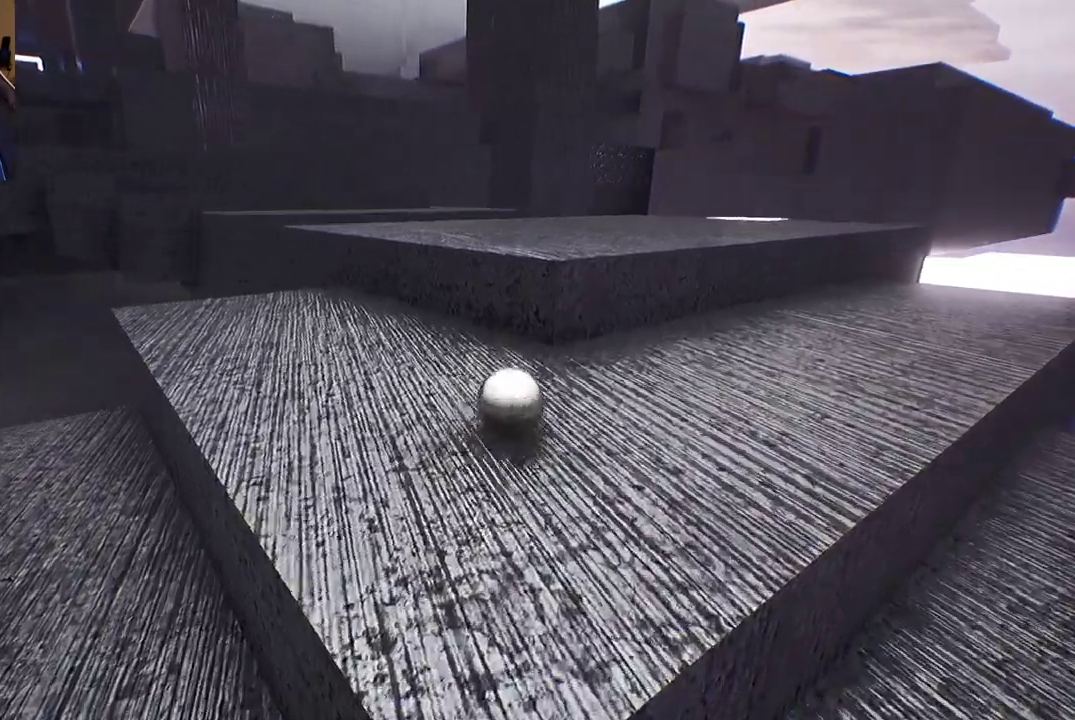
{"buttons": ["A"], "left_stick": "center", "right_stick": "center", "events": [[133, "A", "down"], [167, "left_stick", "center"]]}
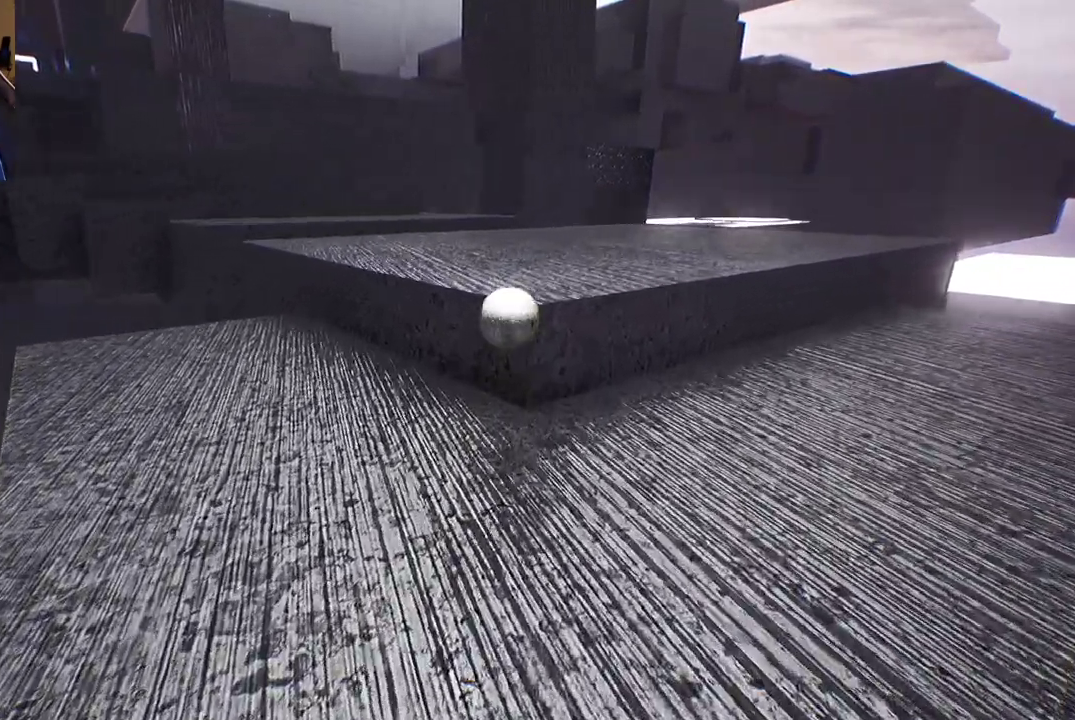
{"buttons": [], "left_stick": "up", "right_stick": "left", "events": [[167, "A", "up"], [267, "left_stick", "up"], [500, "right_stick", "left"]]}
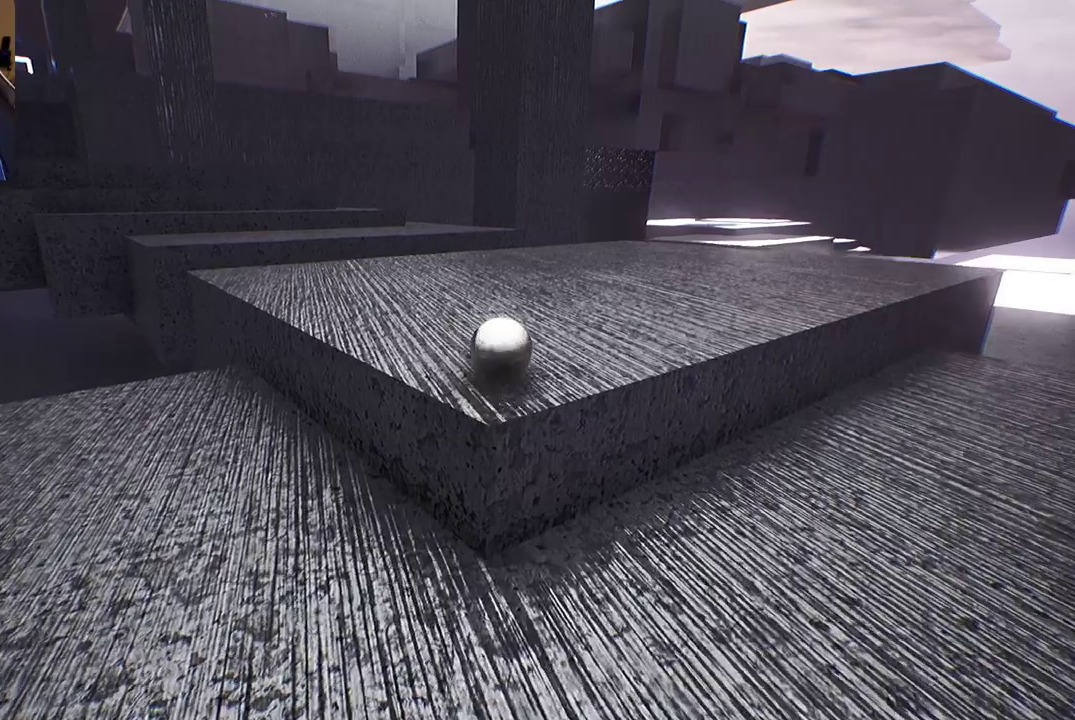
{"buttons": [], "left_stick": "up-left", "right_stick": "center", "events": [[200, "right_stick", "center"], [283, "left_stick", "up-left"]]}
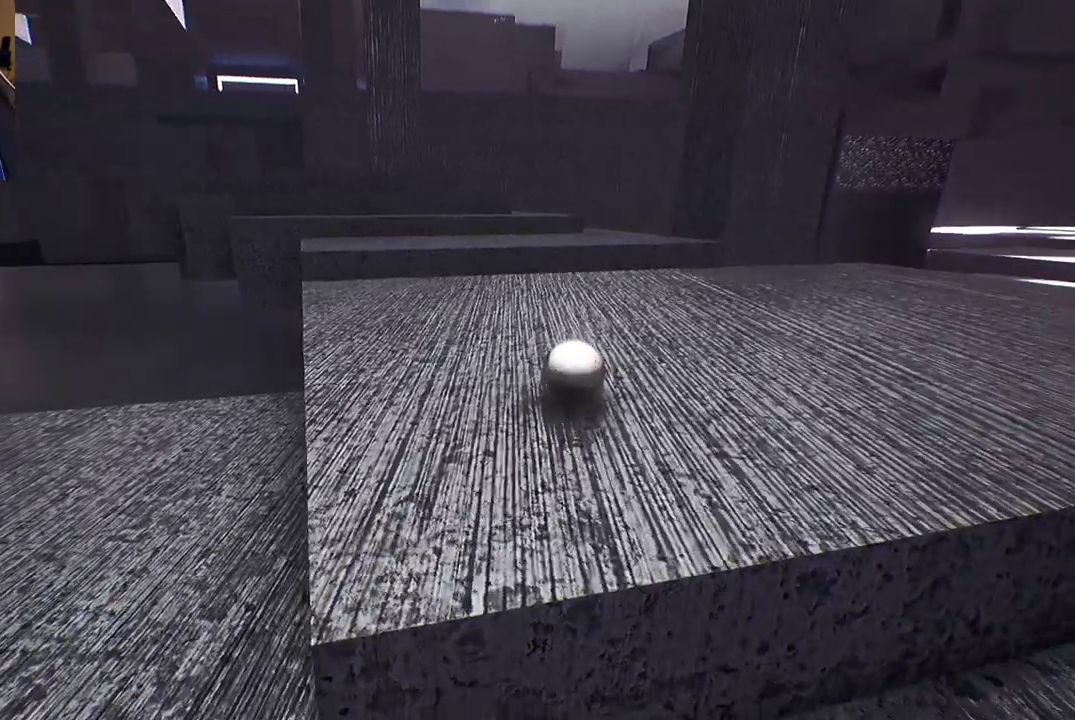
{"buttons": [], "left_stick": "up", "right_stick": "center", "events": [[500, "left_stick", "up"]]}
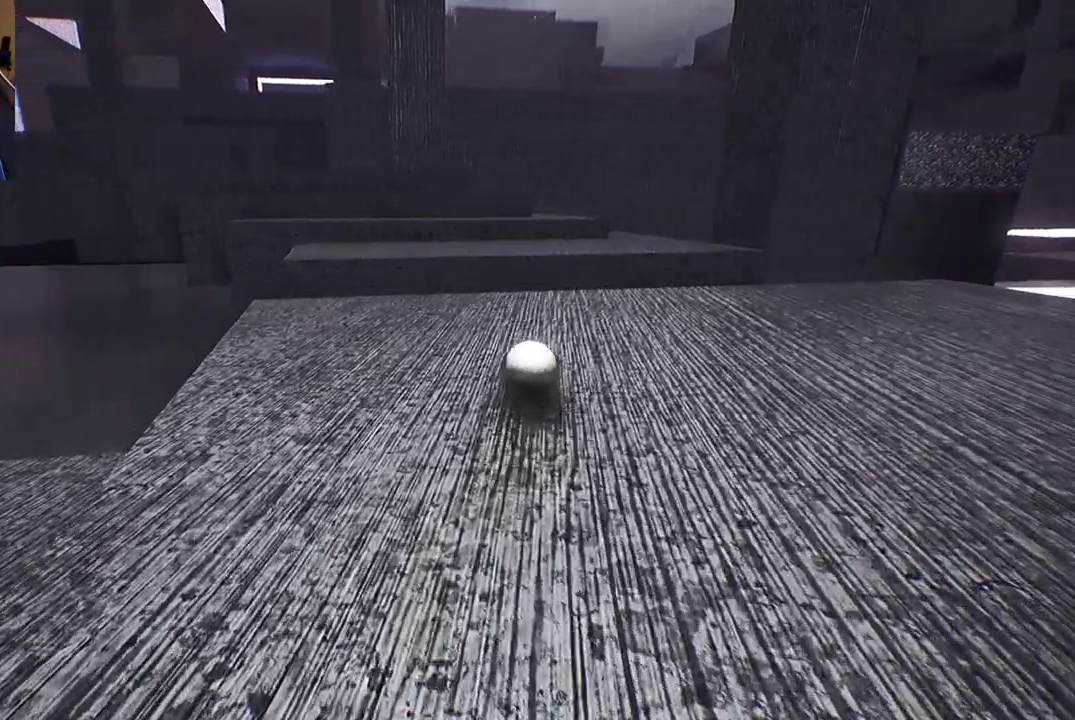
{"buttons": [], "left_stick": "up", "right_stick": "center", "events": []}
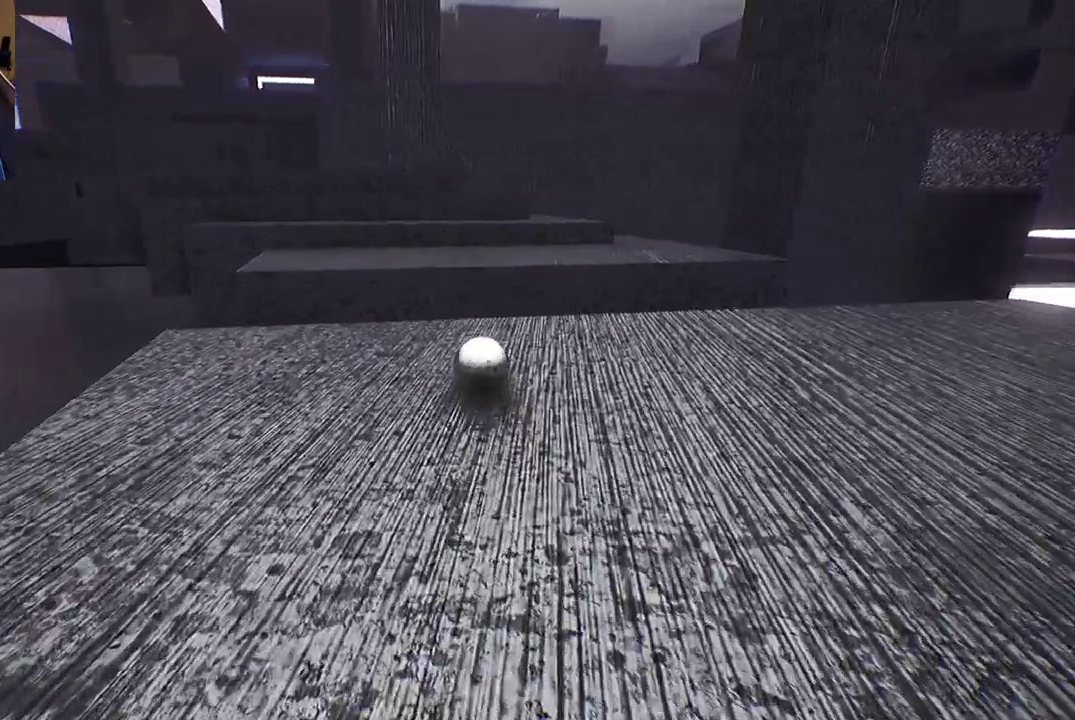
{"buttons": ["A"], "left_stick": "up", "right_stick": "center", "events": [[483, "A", "down"]]}
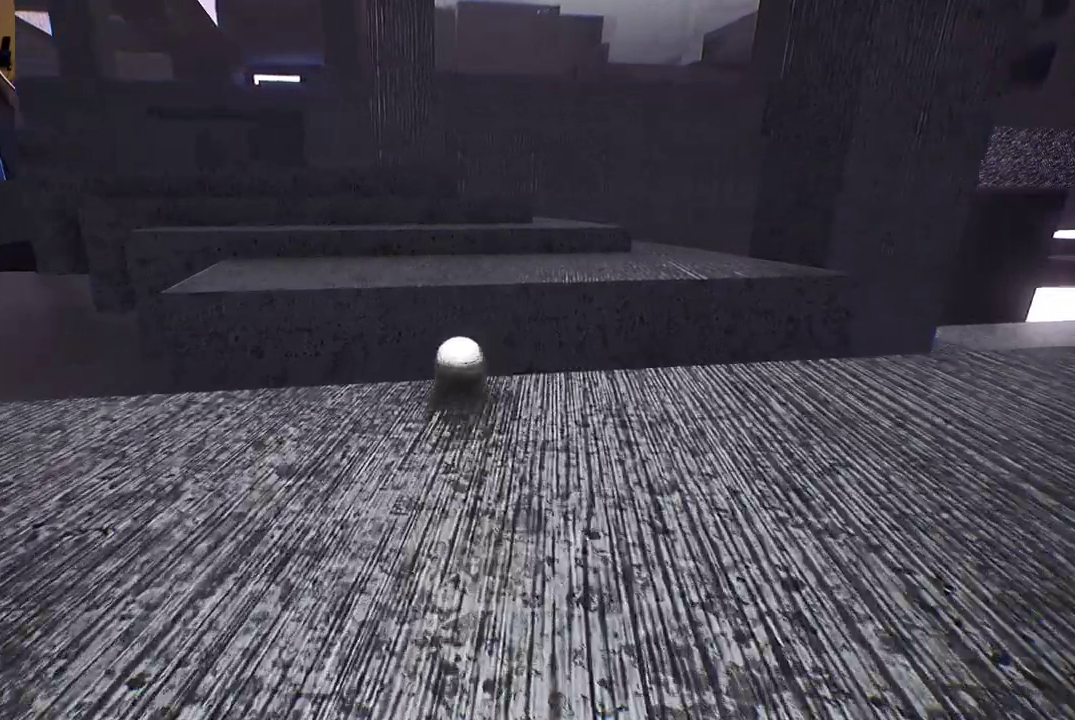
{"buttons": [], "left_stick": "center", "right_stick": "down-left", "events": [[100, "left_stick", "center"], [317, "A", "up"], [500, "right_stick", "down-left"]]}
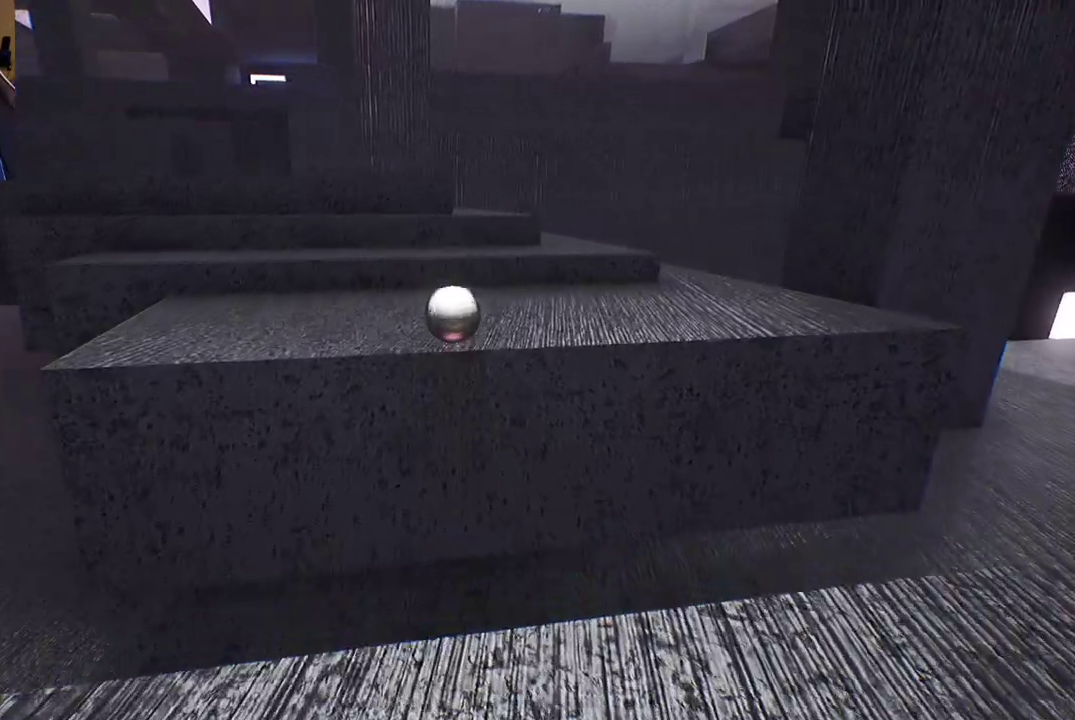
{"buttons": [], "left_stick": "center", "right_stick": "center", "events": [[17, "right_stick", "left"], [300, "right_stick", "center"]]}
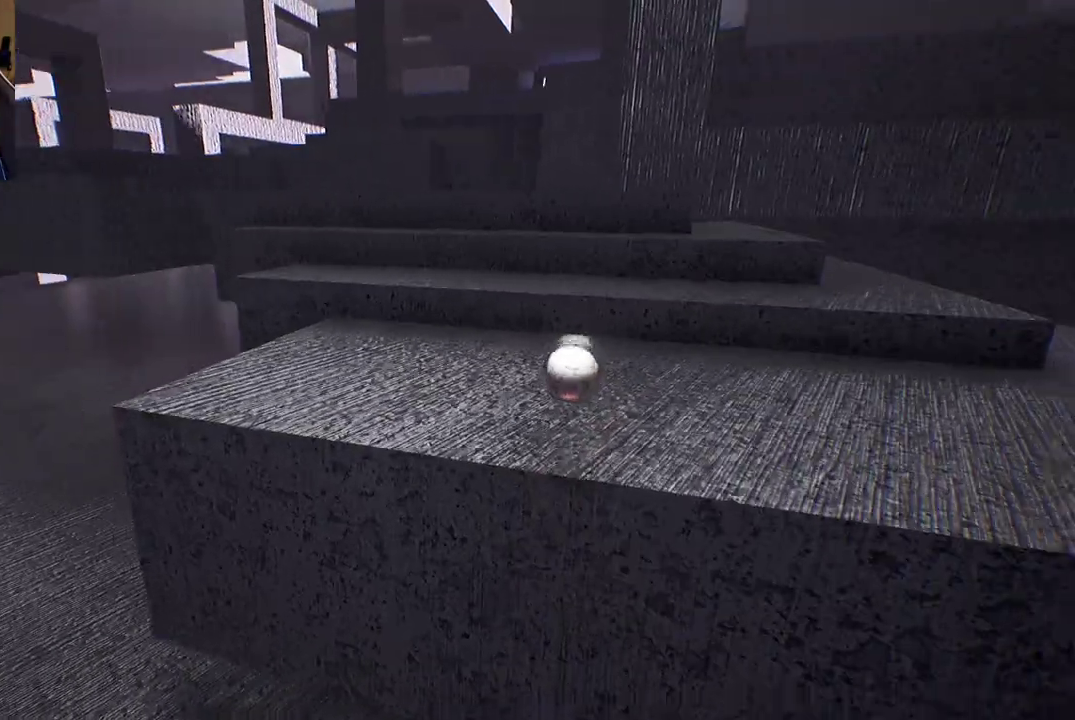
{"buttons": ["A"], "left_stick": "center", "right_stick": "center", "events": [[133, "left_stick", "down-left"], [433, "left_stick", "center"], [483, "A", "down"]]}
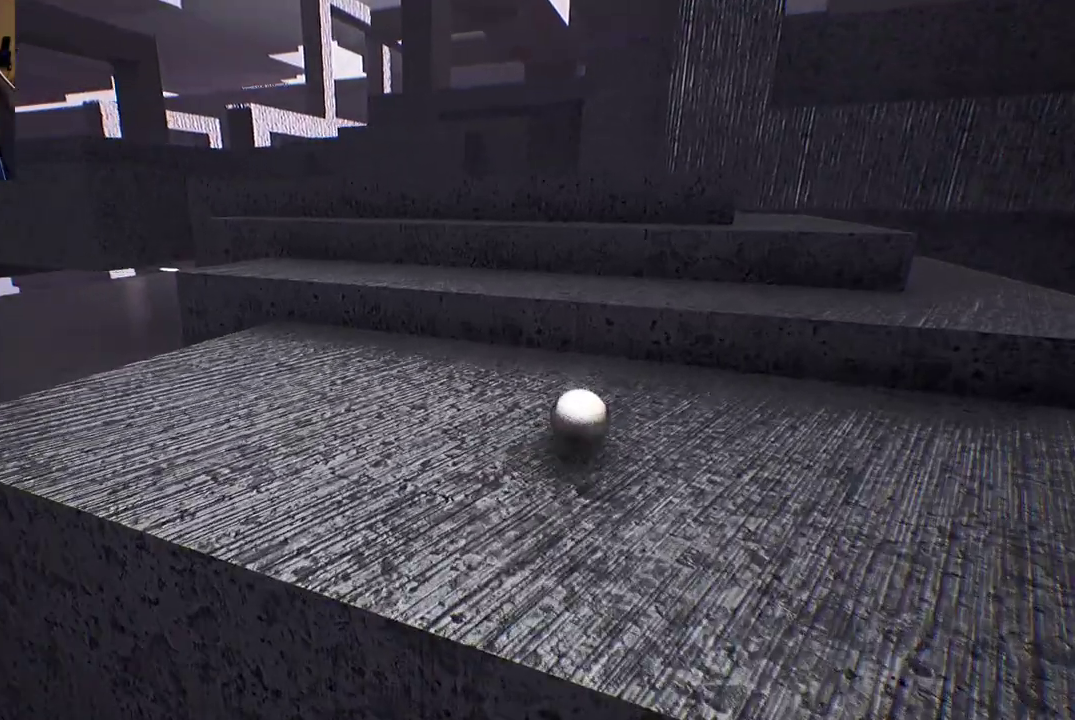
{"buttons": [], "left_stick": "down-left", "right_stick": "center", "events": [[83, "A", "up"], [133, "A", "down"], [217, "A", "up"], [383, "left_stick", "down-left"]]}
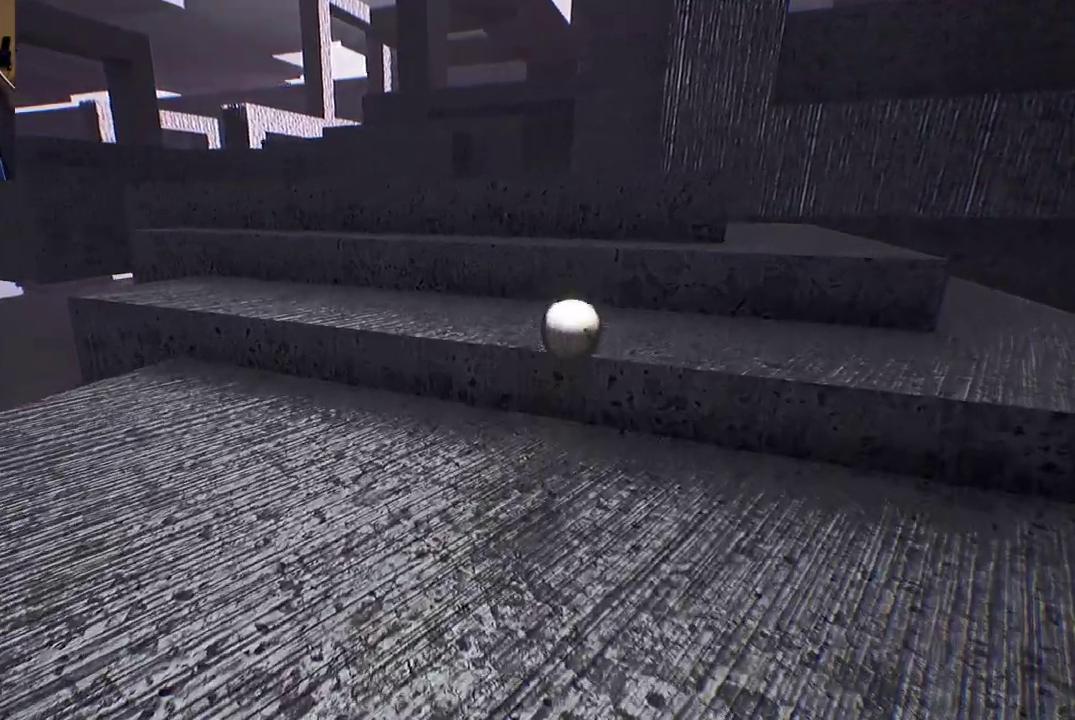
{"buttons": ["A"], "left_stick": "down-left", "right_stick": "center", "events": [[500, "A", "down"]]}
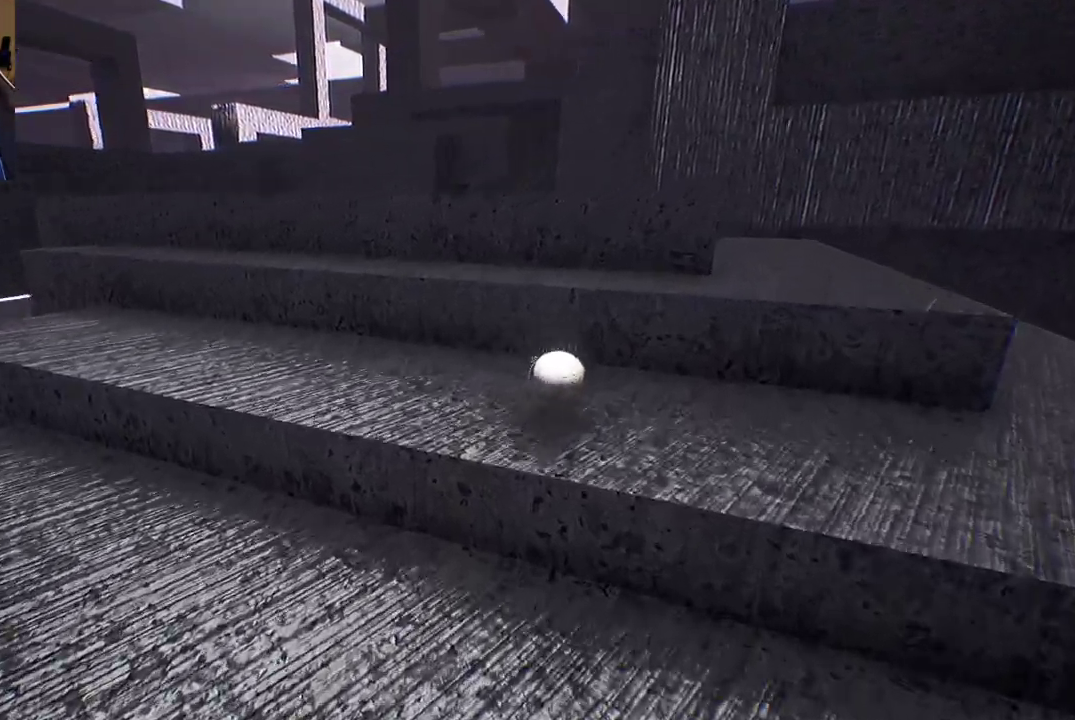
{"buttons": [], "left_stick": "center", "right_stick": "center", "events": [[33, "left_stick", "center"], [67, "A", "up"], [200, "A", "down"], [200, "left_stick", "up-left"], [217, "A", "up"], [283, "A", "down"], [417, "A", "up"], [417, "left_stick", "center"]]}
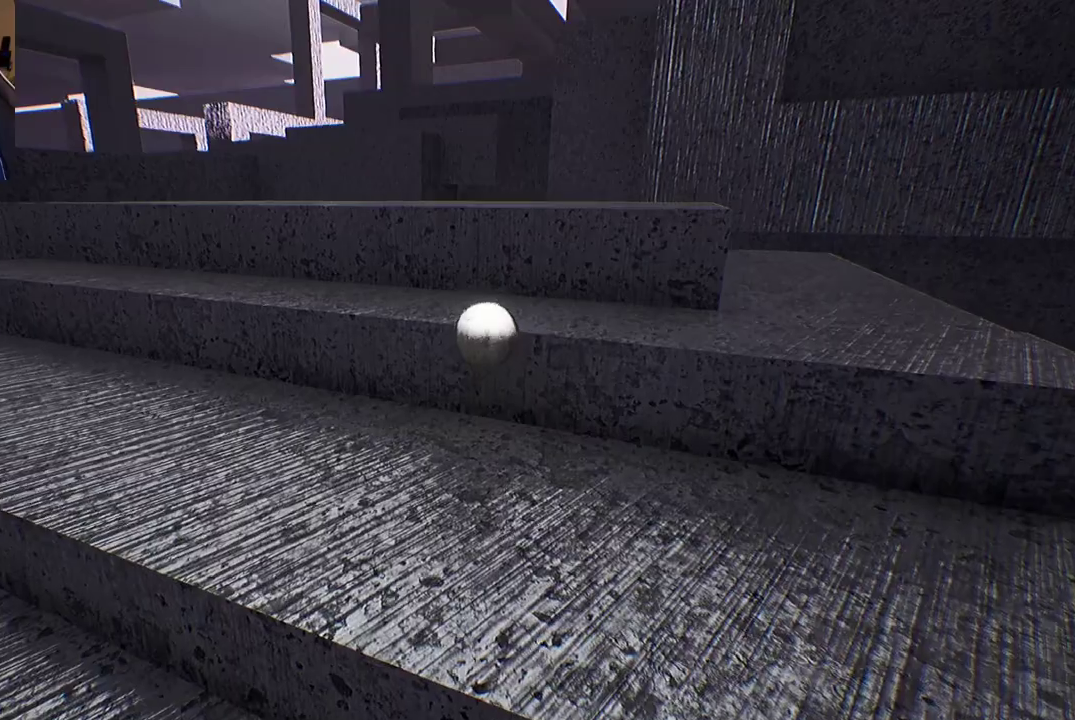
{"buttons": [], "left_stick": "center", "right_stick": "center", "events": [[83, "left_stick", "left"], [133, "left_stick", "down-left"], [333, "left_stick", "center"]]}
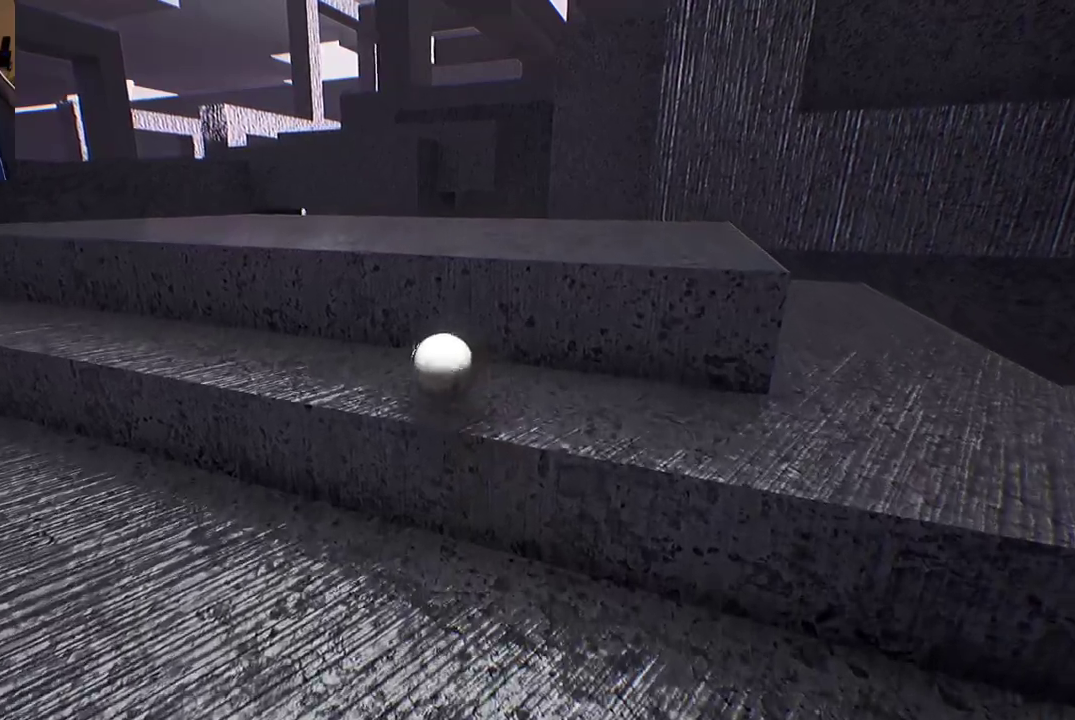
{"buttons": ["A"], "left_stick": "center", "right_stick": "center", "events": [[17, "left_stick", "up"], [183, "A", "down"], [383, "left_stick", "center"]]}
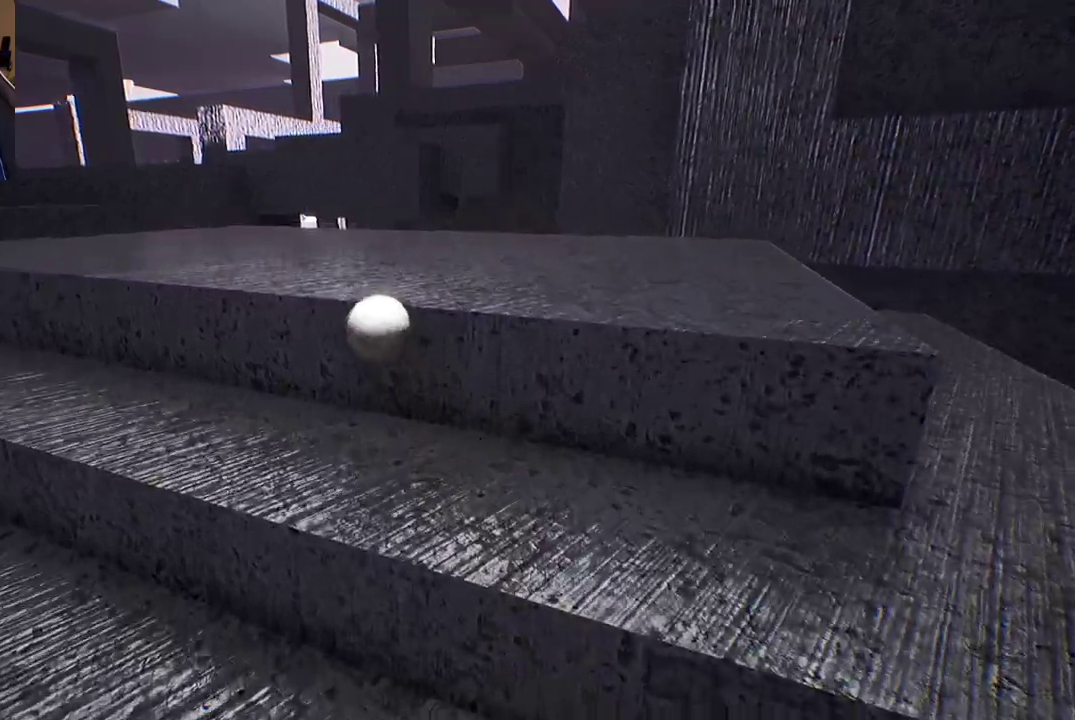
{"buttons": [], "left_stick": "up", "right_stick": "center", "events": [[83, "left_stick", "up"], [317, "A", "up"]]}
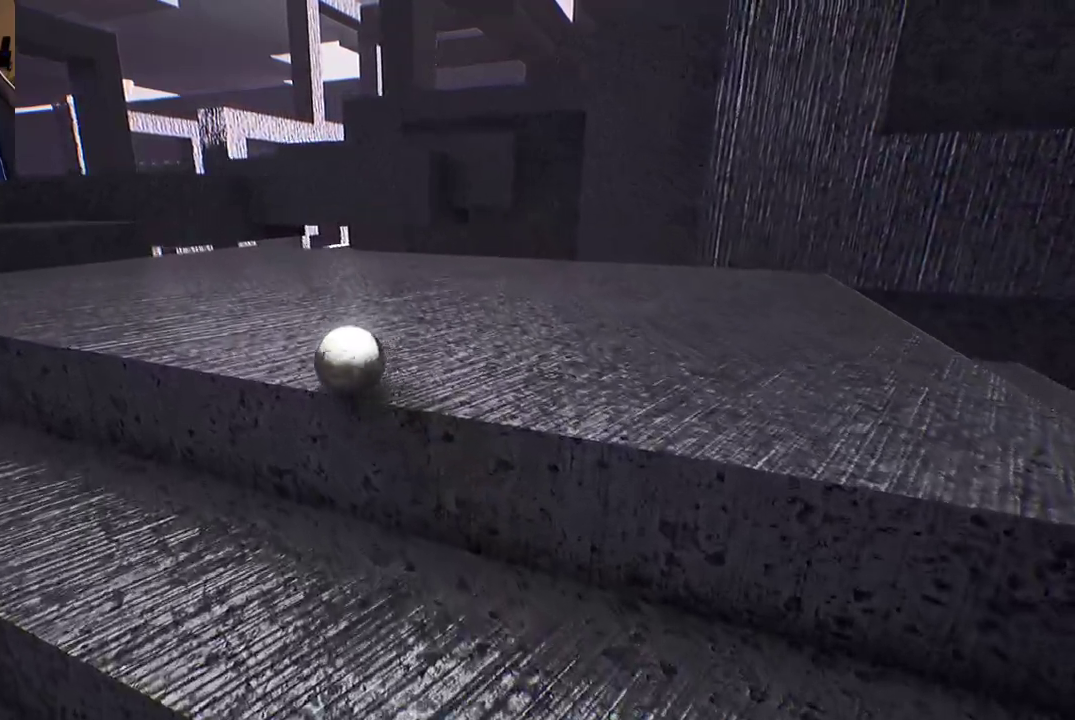
{"buttons": [], "left_stick": "up", "right_stick": "center", "events": [[117, "right_stick", "left"], [400, "right_stick", "center"]]}
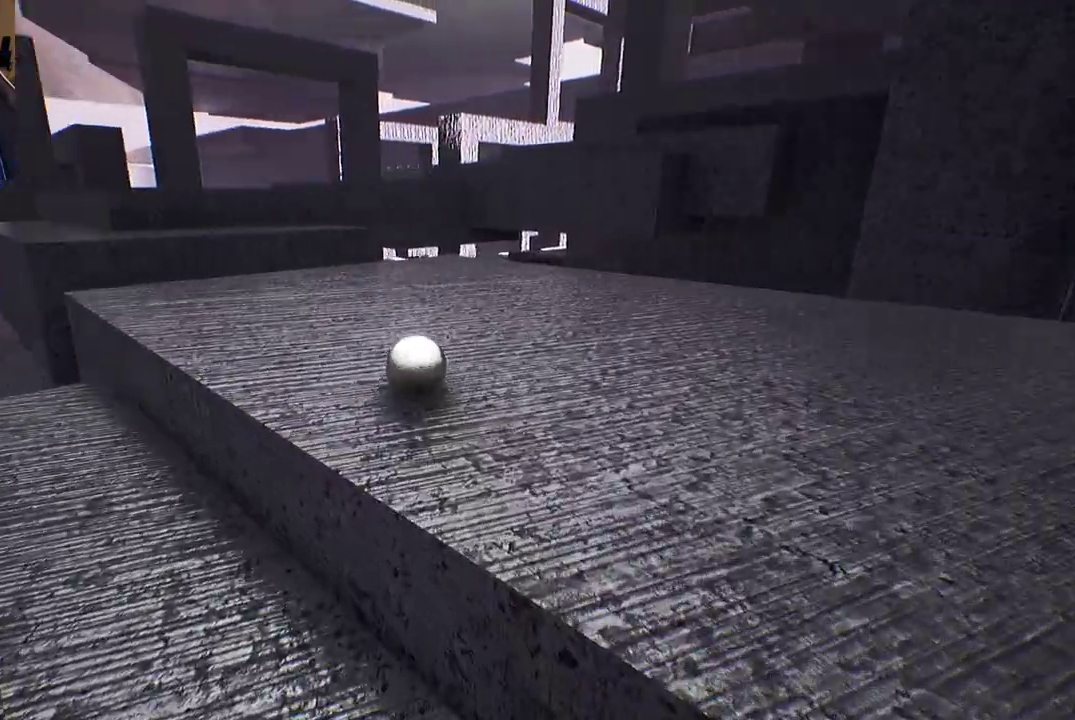
{"buttons": [], "left_stick": "up", "right_stick": "center", "events": []}
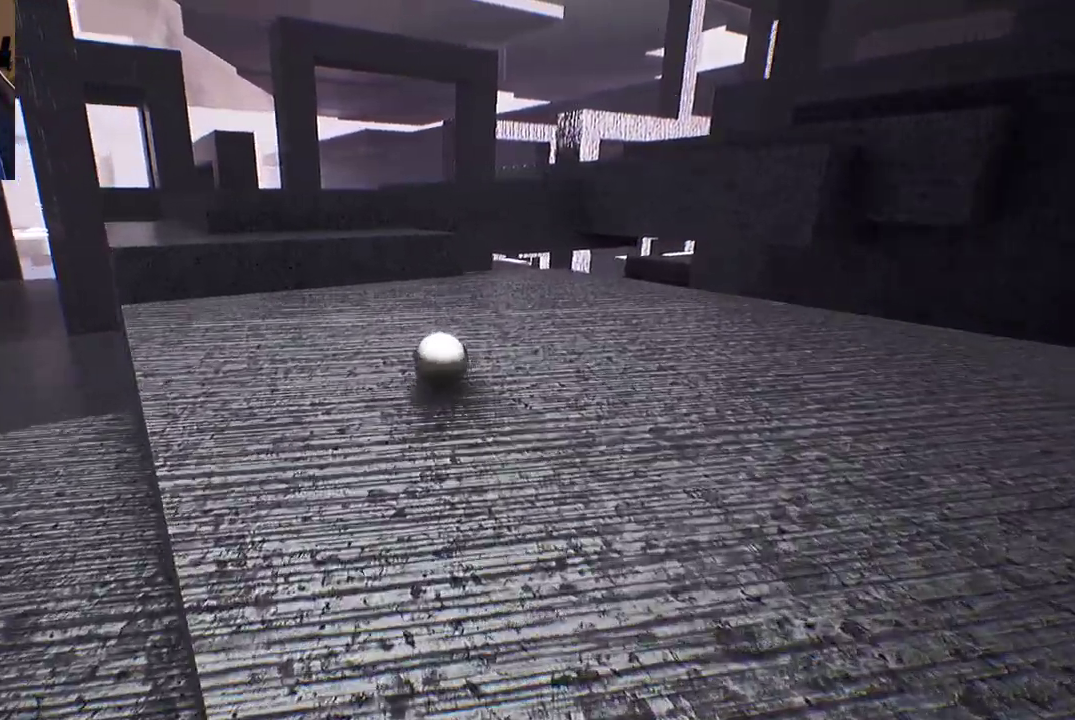
{"buttons": [], "left_stick": "up", "right_stick": "center", "events": []}
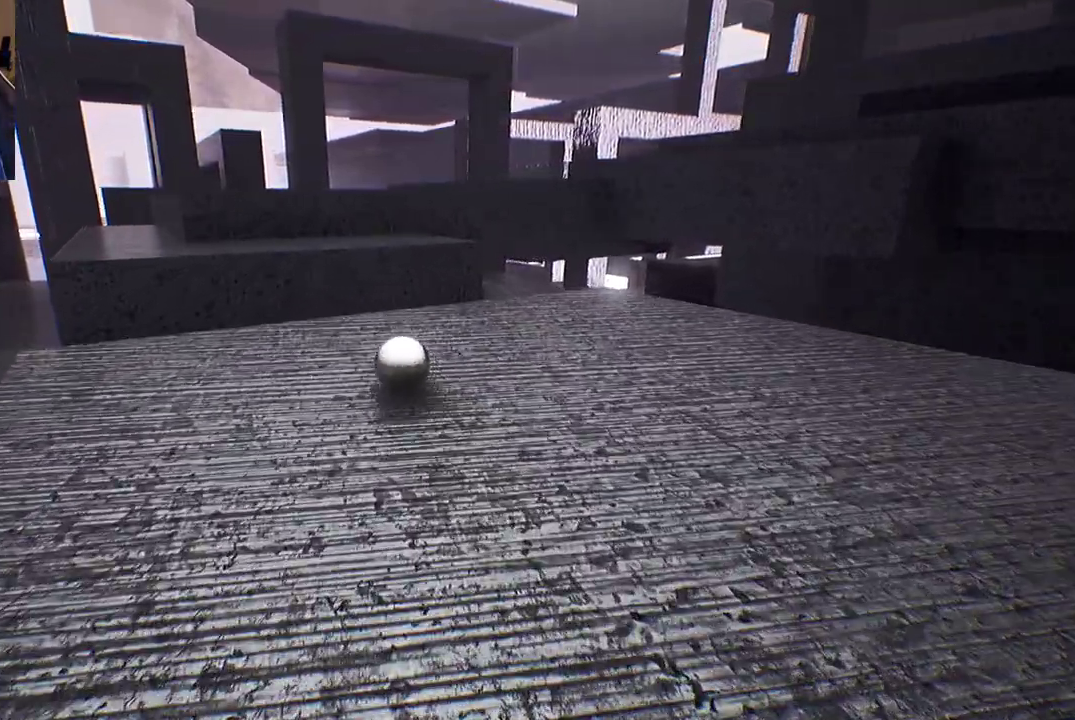
{"buttons": ["A"], "left_stick": "center", "right_stick": "center"}
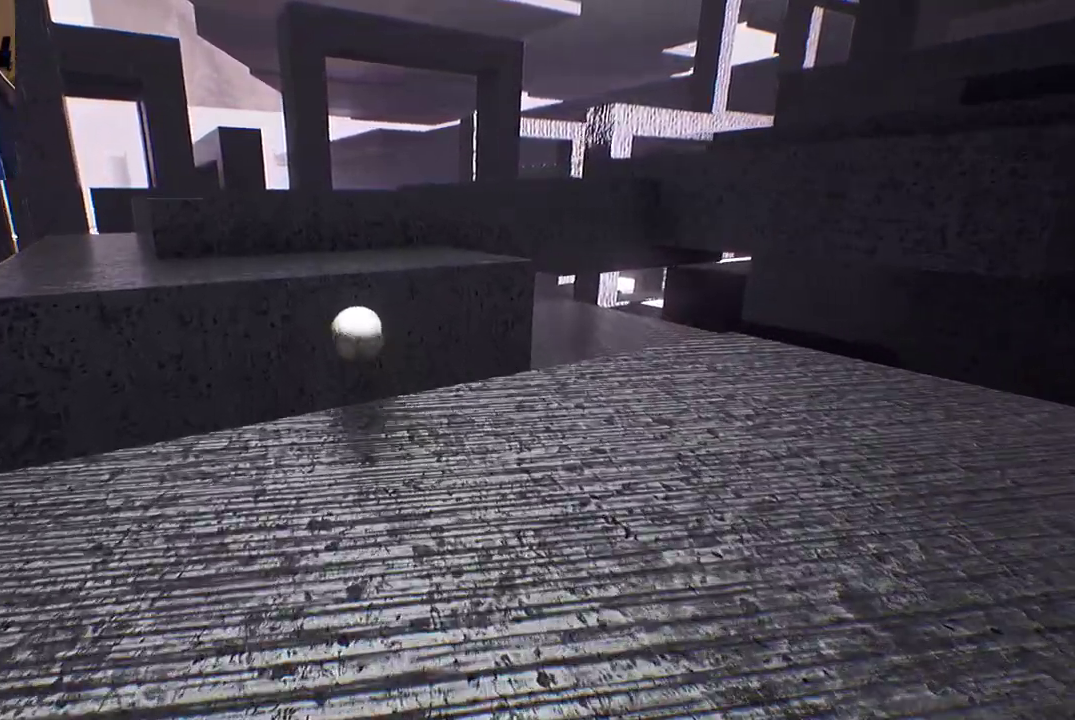
{"buttons": [], "left_stick": "down-right", "right_stick": "center", "events": [[183, "A", "up"], [367, "left_stick", "down-right"]]}
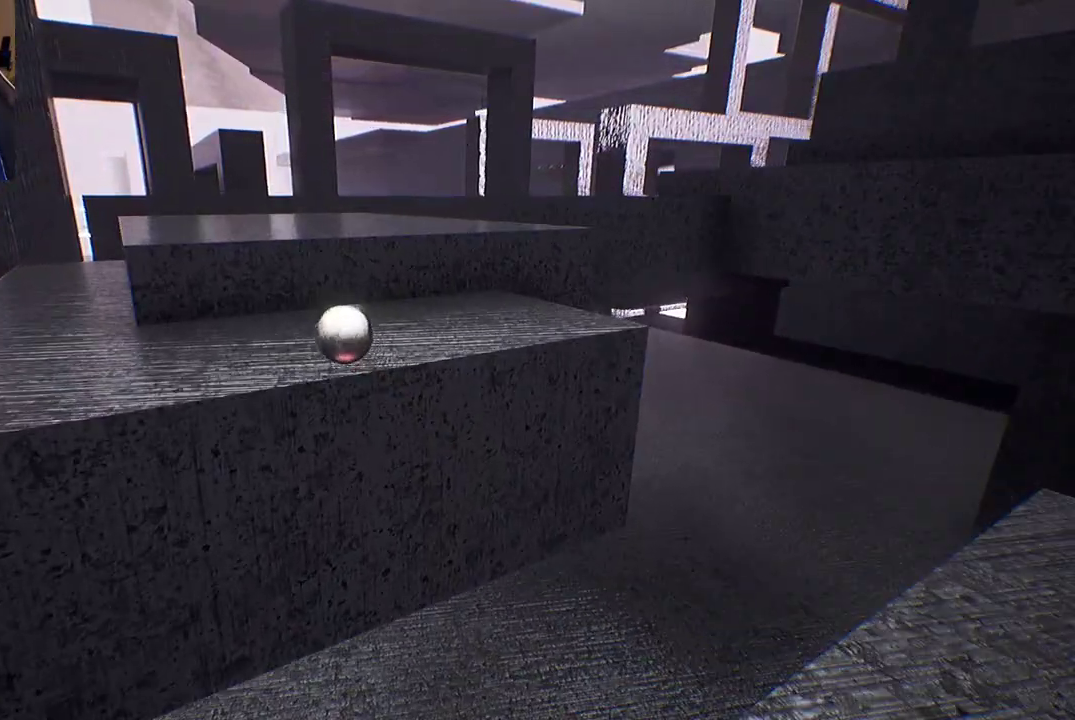
{"buttons": [], "left_stick": "center", "right_stick": "center", "events": [[400, "left_stick", "center"]]}
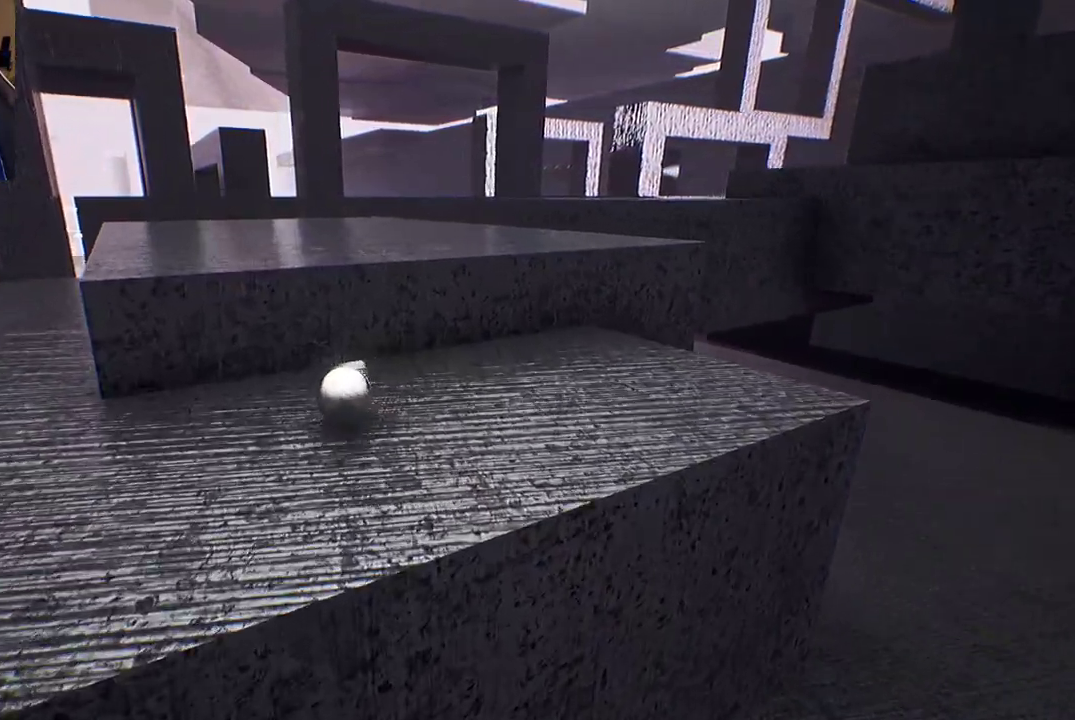
{"buttons": [], "left_stick": "center", "right_stick": "center", "events": [[17, "A", "down"], [83, "A", "up"], [133, "A", "down"], [417, "A", "up"]]}
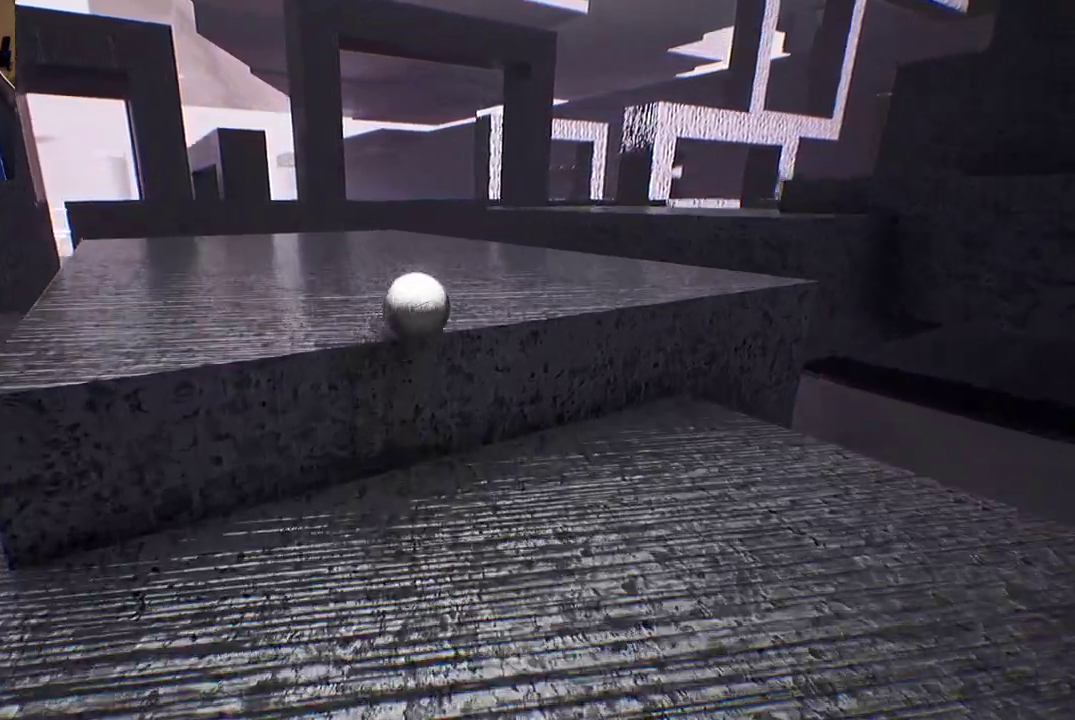
{"buttons": [], "left_stick": "center", "right_stick": "right", "events": [[67, "left_stick", "up"], [433, "left_stick", "center"], [450, "right_stick", "right"]]}
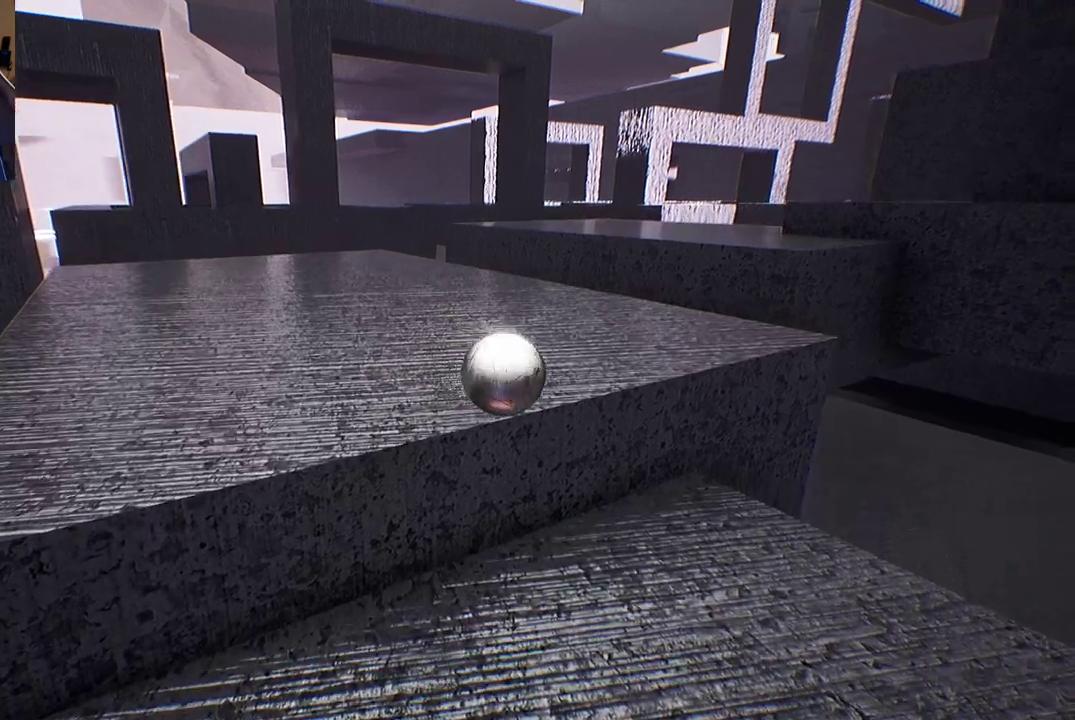
{"buttons": [], "left_stick": "center", "right_stick": "center", "events": [[233, "right_stick", "center"]]}